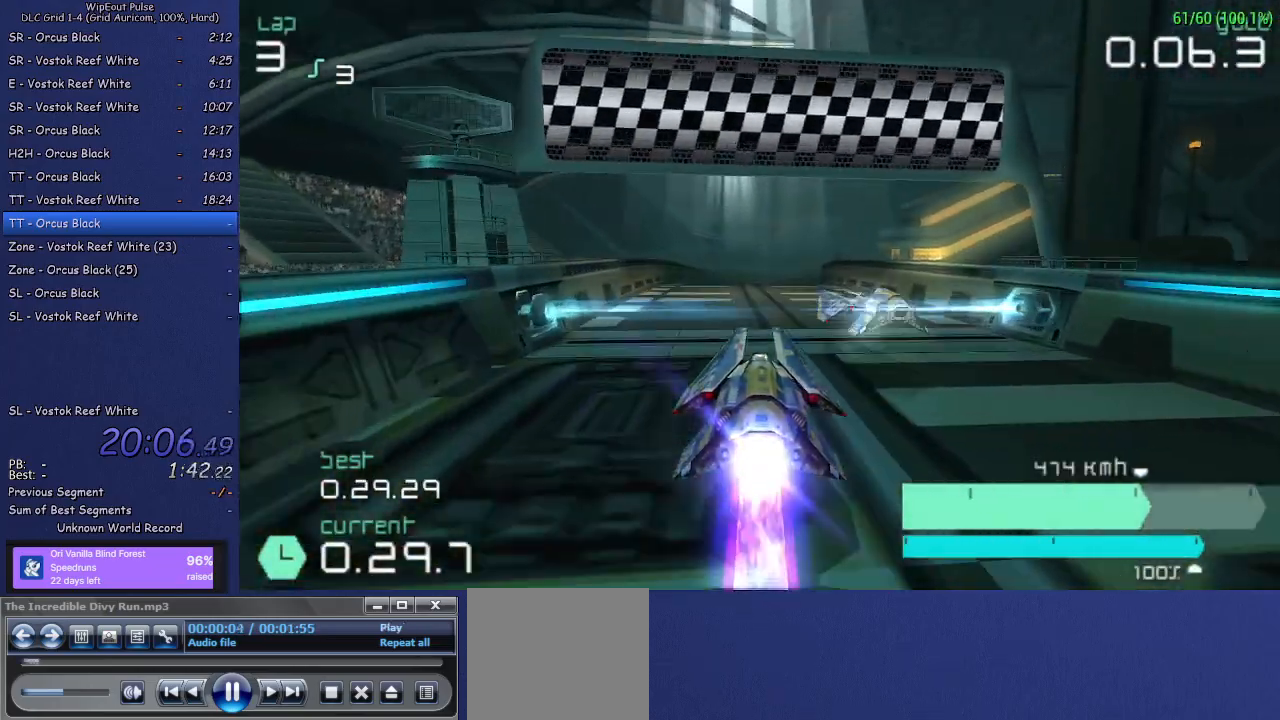
Gameplay with a controller (PlayStation layout); each line is a JSON object with the inputs held at the frame after it. "events" lists button and stick changes between this image and that frame as [ms after this image, input, new state], when the widget could be followed in between. Not read: L3.
{"buttons": ["R2"], "left_stick": "center", "right_stick": "center", "events": []}
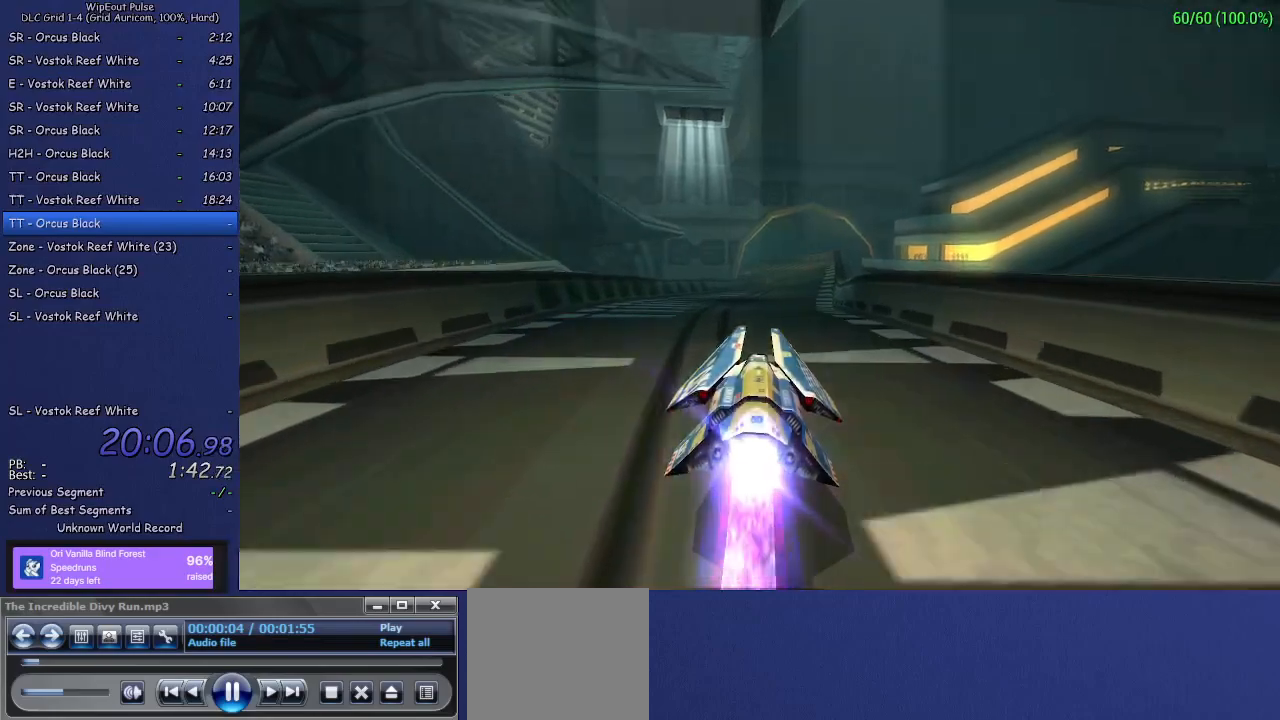
{"buttons": [], "left_stick": "center", "right_stick": "center", "events": [[300, "R2", "up"]]}
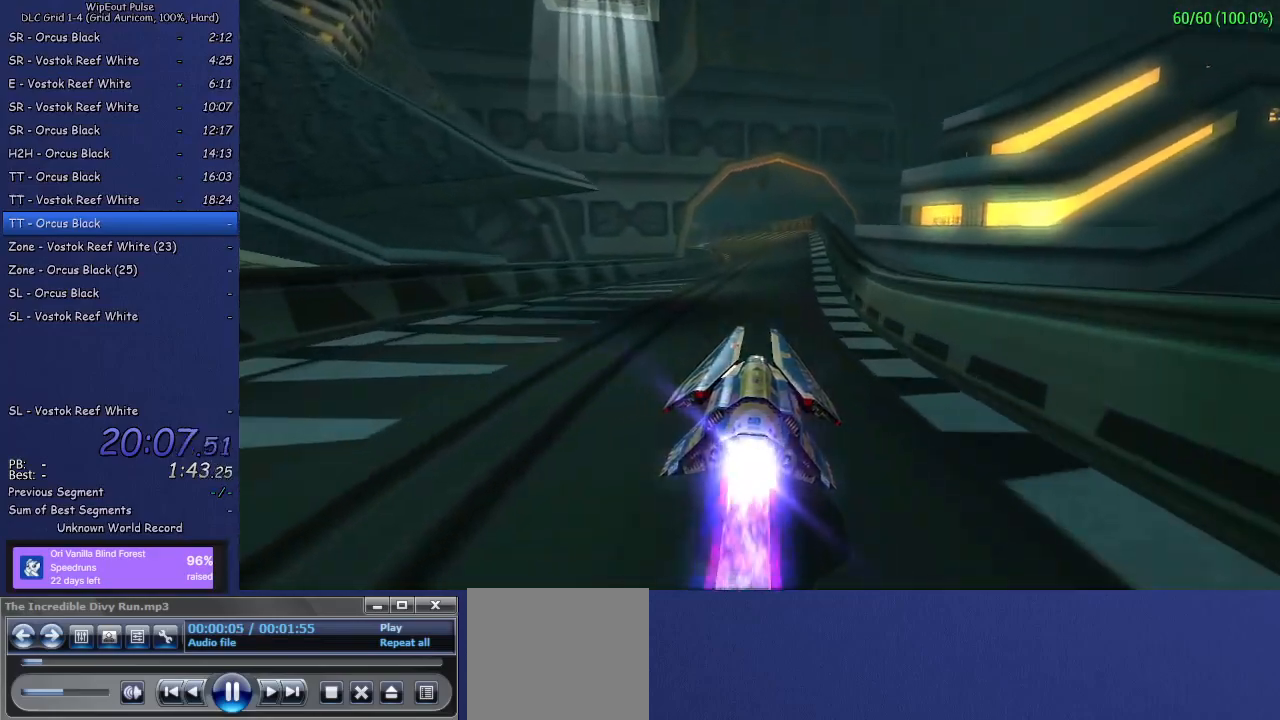
{"buttons": ["CROSS"], "left_stick": "center", "right_stick": "center", "events": [[467, "CROSS", "down"]]}
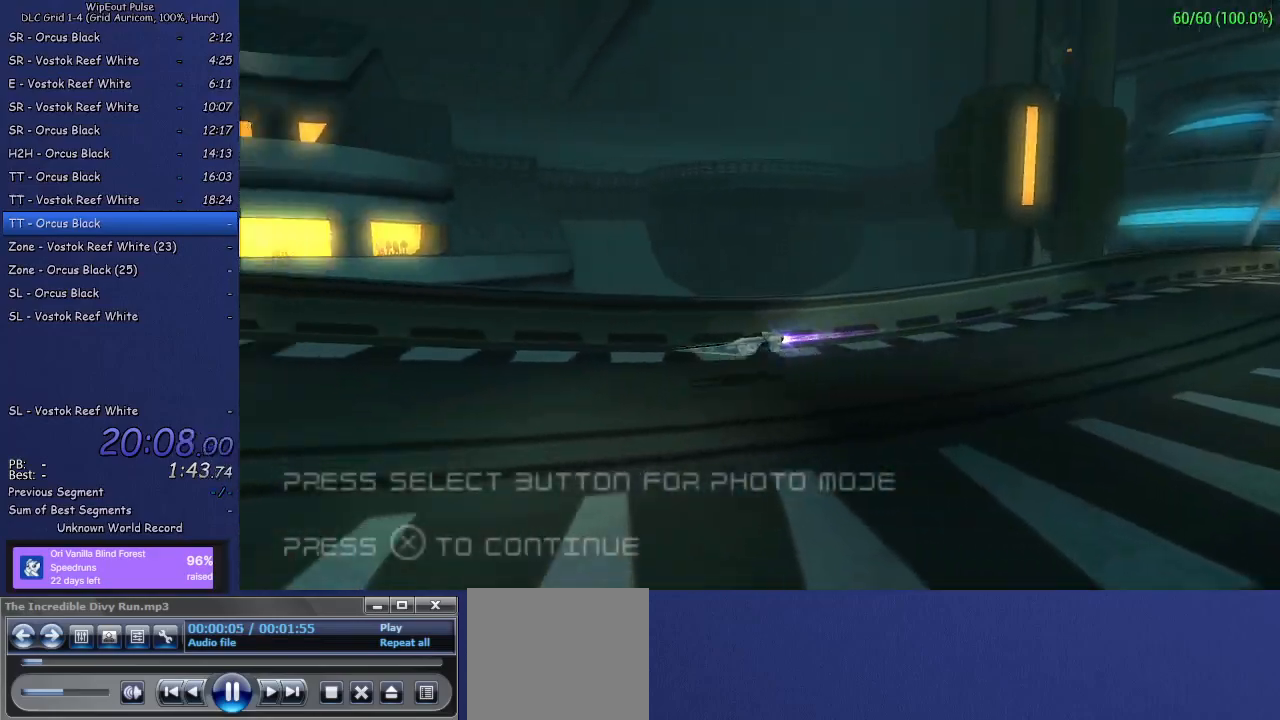
{"buttons": [], "left_stick": "center", "right_stick": "center", "events": [[33, "CROSS", "up"], [100, "CROSS", "down"], [183, "CROSS", "up"], [250, "CROSS", "down"], [333, "CROSS", "up"], [383, "CROSS", "down"], [467, "CROSS", "up"]]}
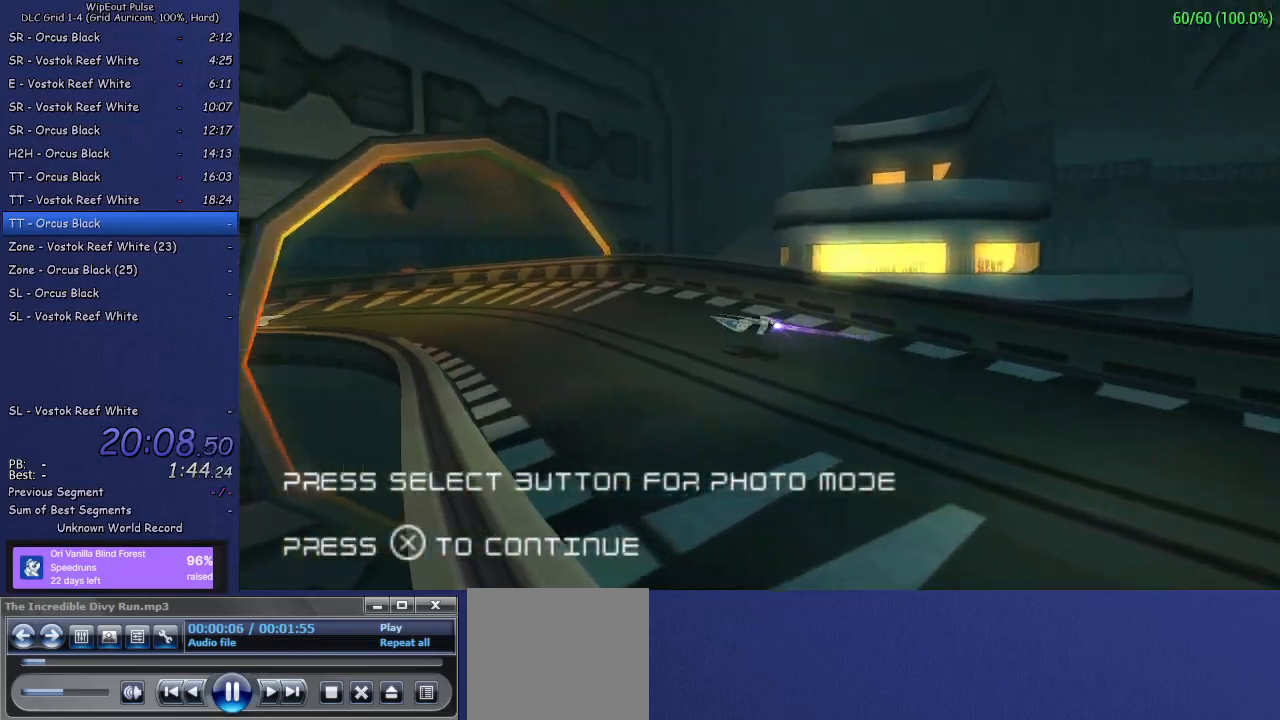
{"buttons": ["CROSS"], "left_stick": "center", "right_stick": "center", "events": [[33, "CROSS", "down"], [100, "CROSS", "up"], [167, "CROSS", "down"], [233, "CROSS", "up"], [300, "CROSS", "down"], [383, "CROSS", "up"], [450, "CROSS", "down"]]}
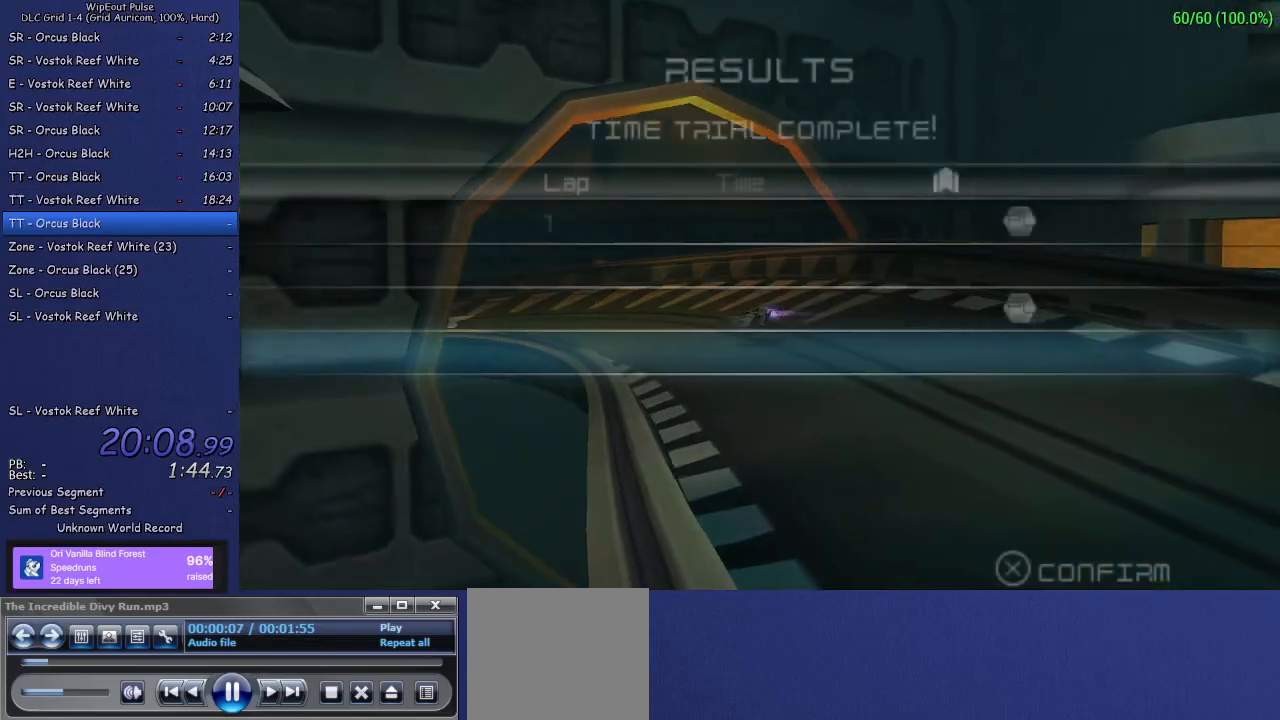
{"buttons": [], "left_stick": "center", "right_stick": "center", "events": [[33, "CROSS", "up"], [83, "CROSS", "down"], [167, "CROSS", "up"], [233, "CROSS", "down"], [317, "CROSS", "up"], [383, "CROSS", "down"], [467, "CROSS", "up"]]}
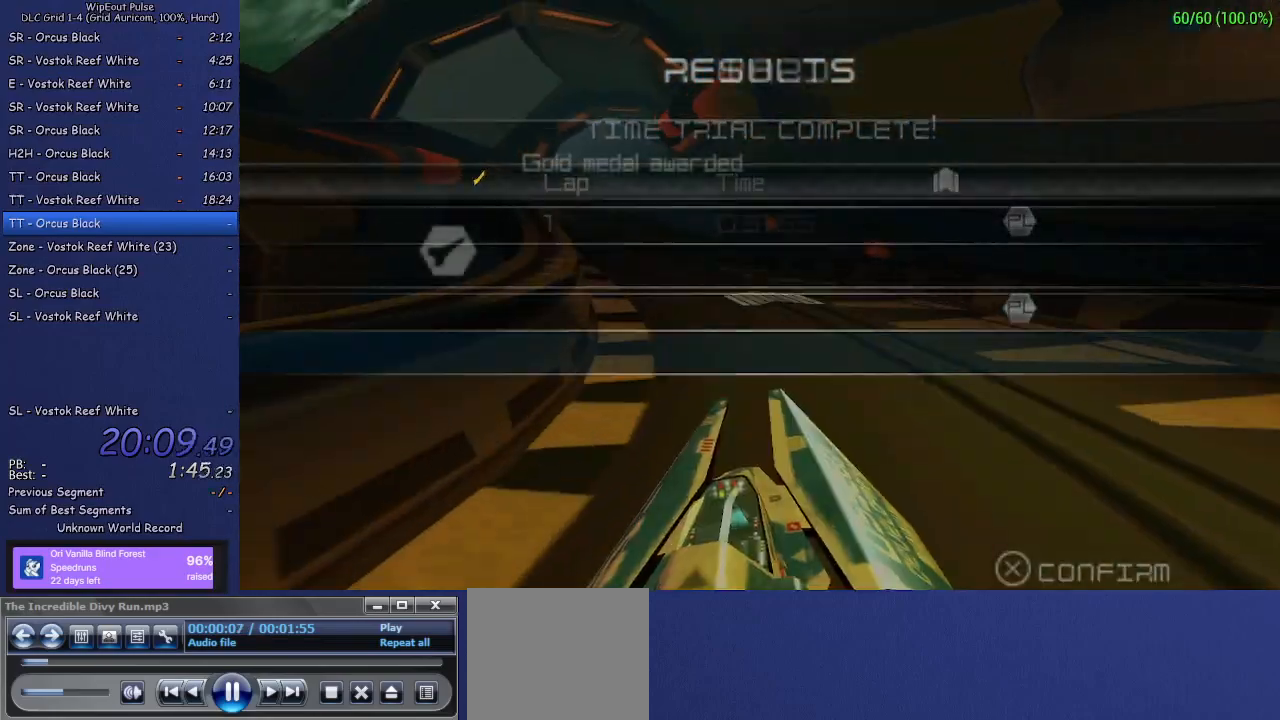
{"buttons": [], "left_stick": "center", "right_stick": "center", "events": [[33, "CROSS", "down"], [117, "CROSS", "up"], [183, "CROSS", "down"], [267, "CROSS", "up"], [350, "CROSS", "down"], [450, "CROSS", "up"]]}
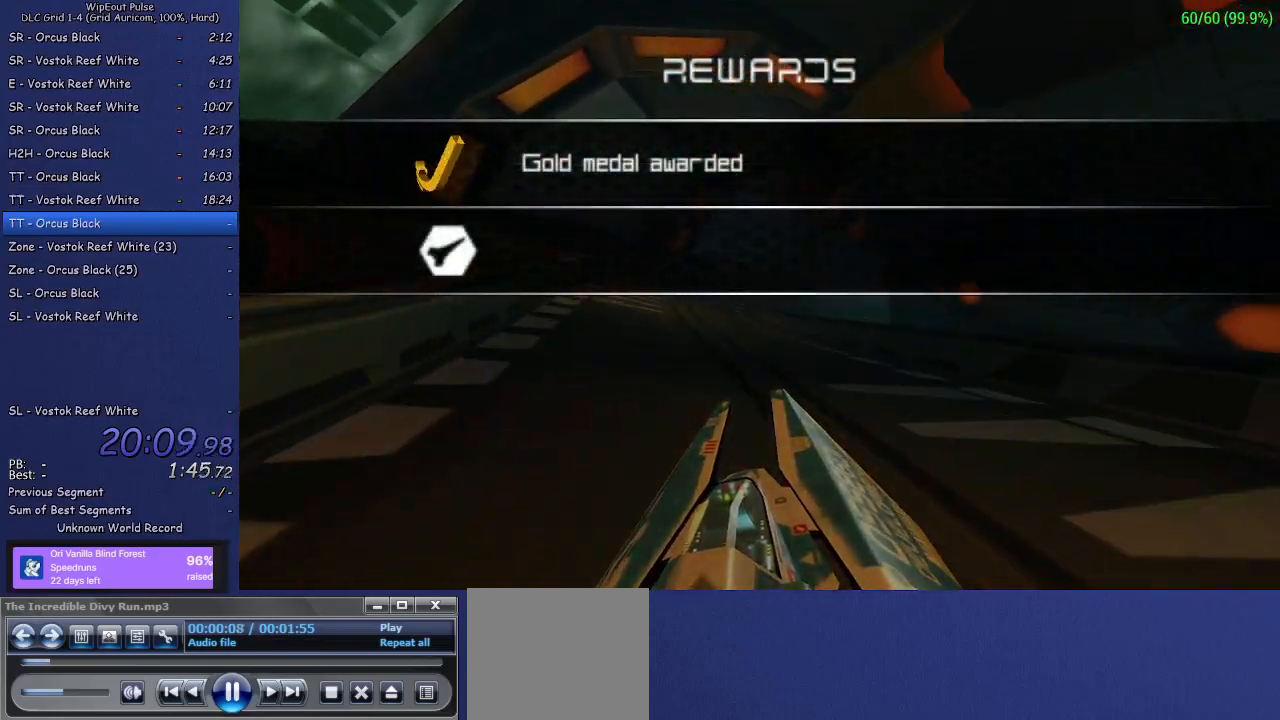
{"buttons": [], "left_stick": "center", "right_stick": "center", "events": [[50, "CROSS", "down"], [100, "CROSS", "up"], [200, "CROSS", "down"], [283, "CROSS", "up"]]}
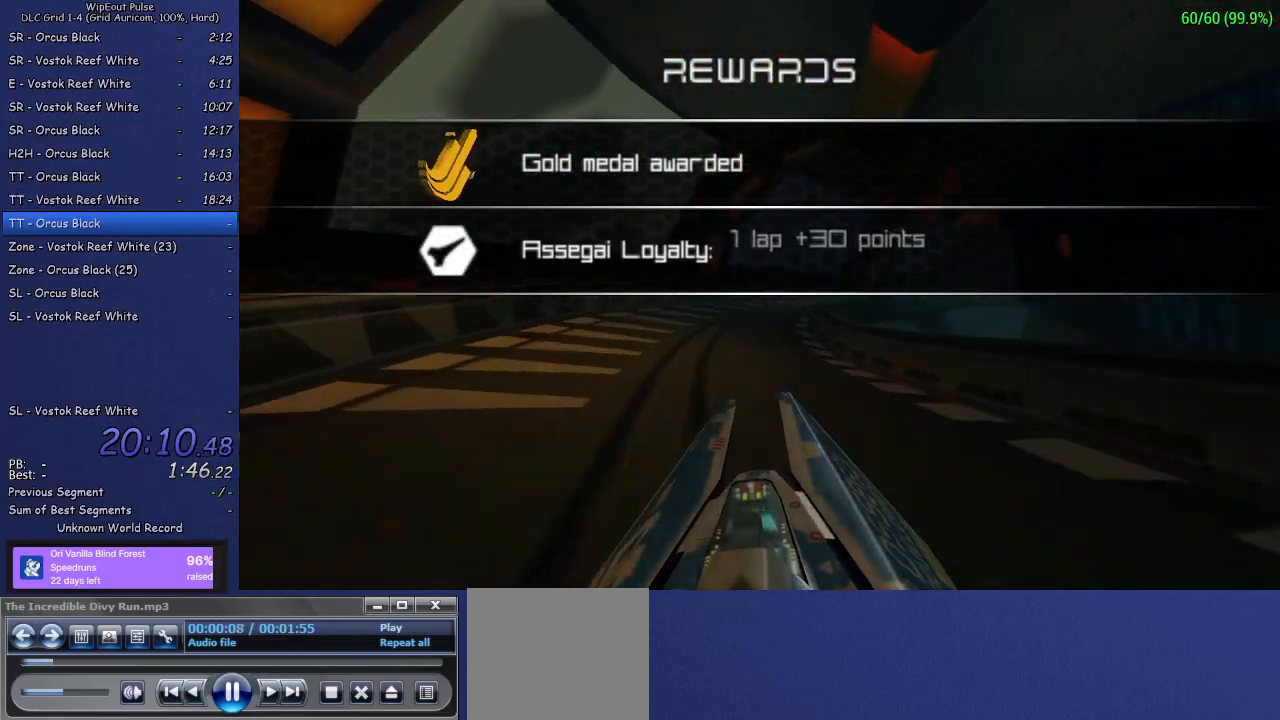
{"buttons": ["CROSS"], "left_stick": "center", "right_stick": "center", "events": [[283, "CROSS", "down"], [383, "CROSS", "up"], [433, "CROSS", "down"]]}
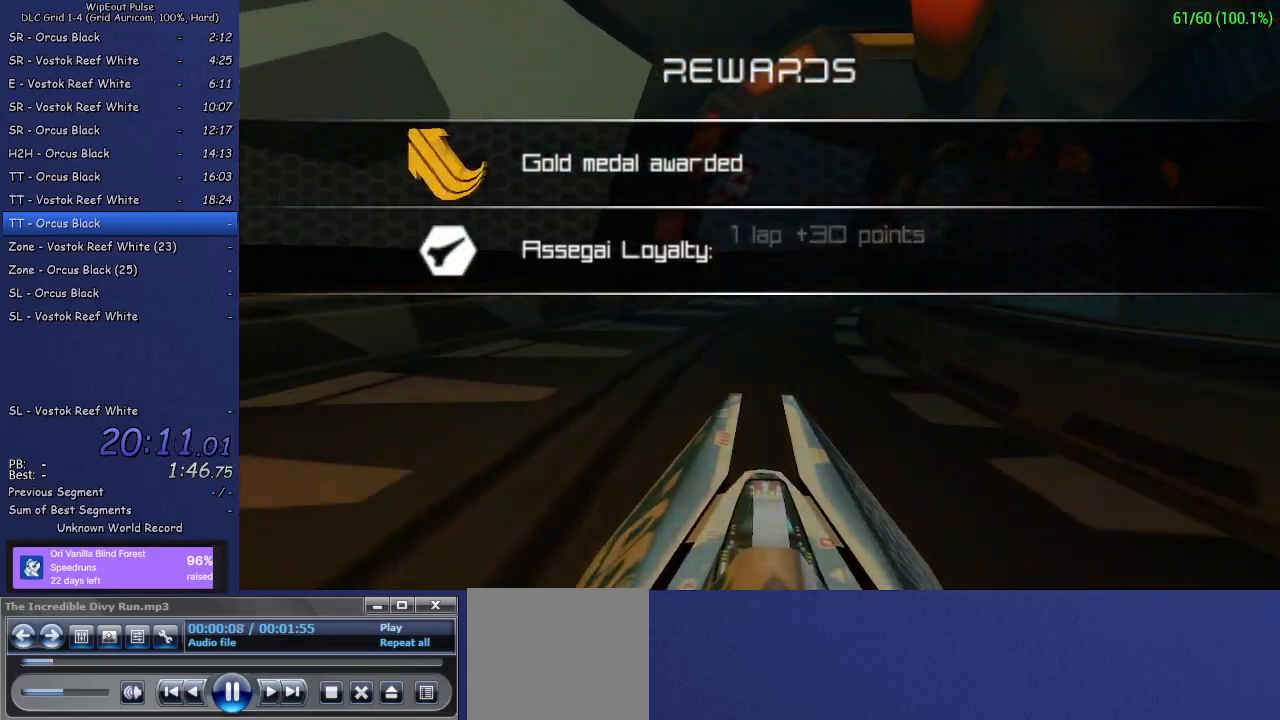
{"buttons": ["CROSS"], "left_stick": "center", "right_stick": "center", "events": [[33, "CROSS", "up"], [117, "CROSS", "down"], [200, "CROSS", "up"], [267, "CROSS", "down"], [350, "CROSS", "up"], [433, "CROSS", "down"]]}
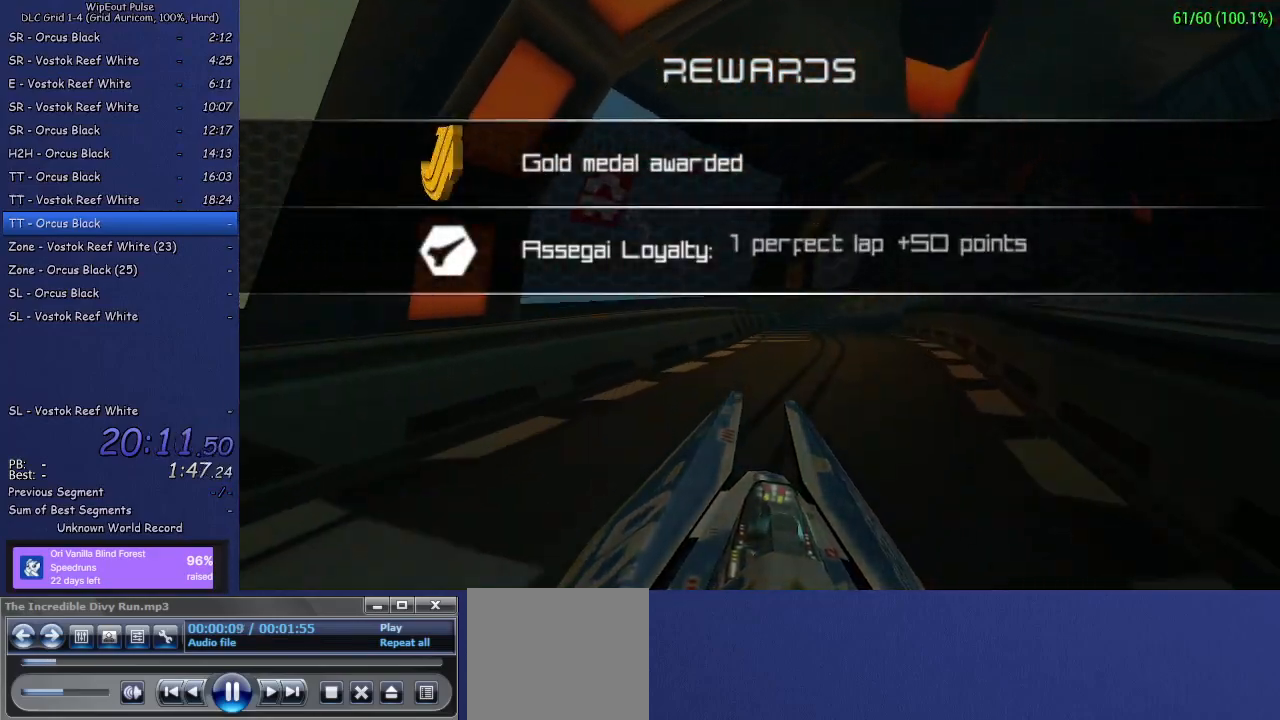
{"buttons": [], "left_stick": "center", "right_stick": "center", "events": [[17, "CROSS", "up"], [83, "CROSS", "down"], [167, "CROSS", "up"], [233, "CROSS", "down"], [300, "CROSS", "up"], [383, "CROSS", "down"], [450, "CROSS", "up"]]}
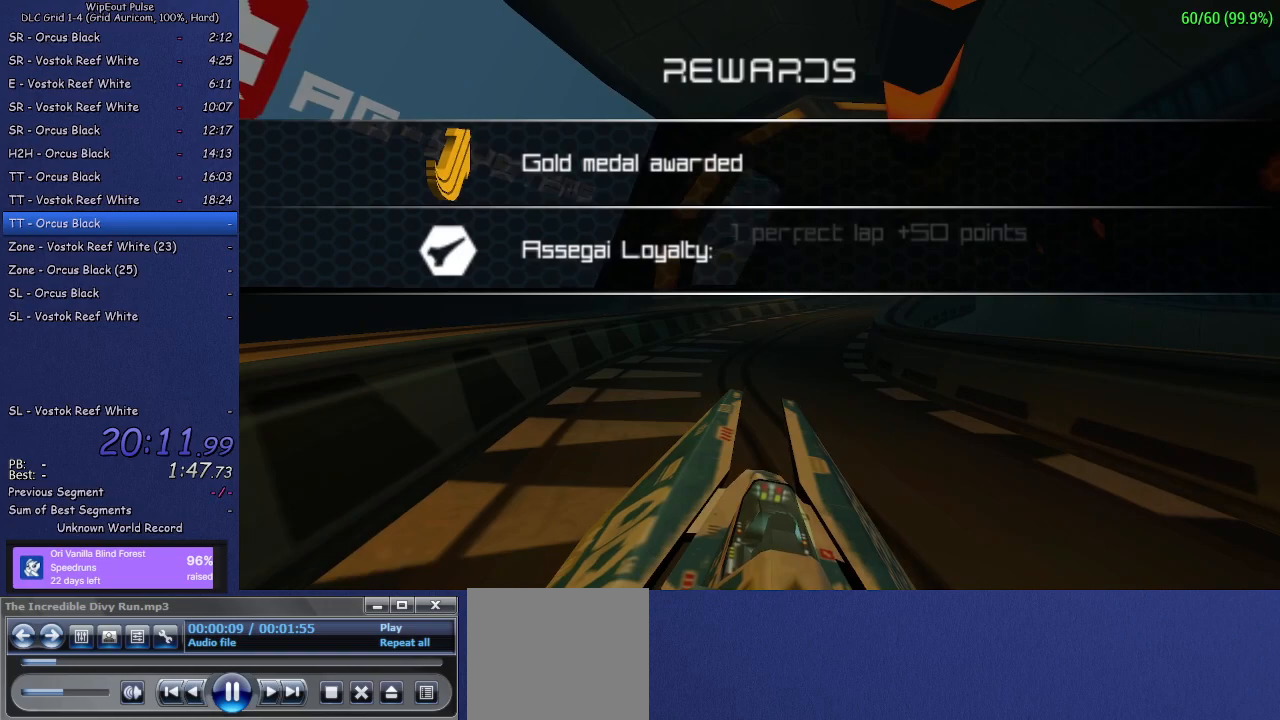
{"buttons": [], "left_stick": "center", "right_stick": "center", "events": [[17, "CROSS", "down"], [100, "CROSS", "up"], [133, "CROSS", "down"], [233, "CROSS", "up"], [300, "CROSS", "down"], [367, "CROSS", "up"], [433, "CROSS", "down"], [500, "CROSS", "up"]]}
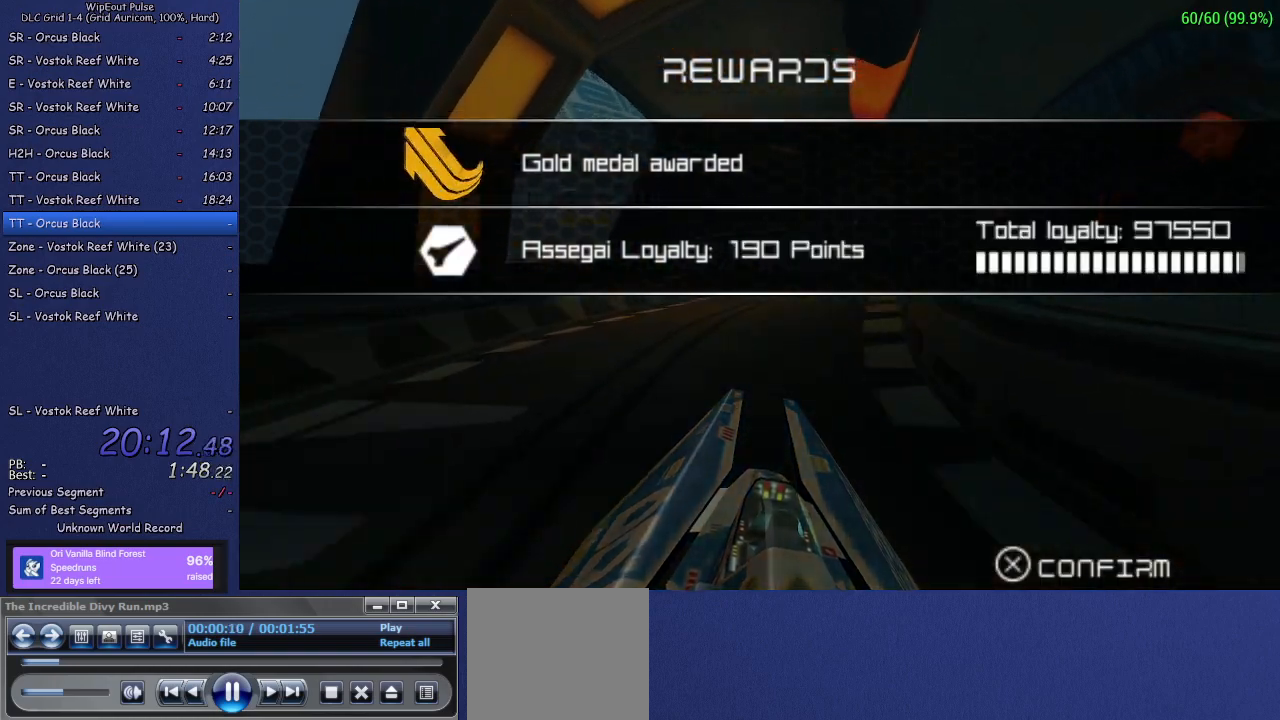
{"buttons": [], "left_stick": "center", "right_stick": "center", "events": [[83, "CROSS", "down"], [150, "CROSS", "up"], [217, "CROSS", "down"], [300, "CROSS", "up"]]}
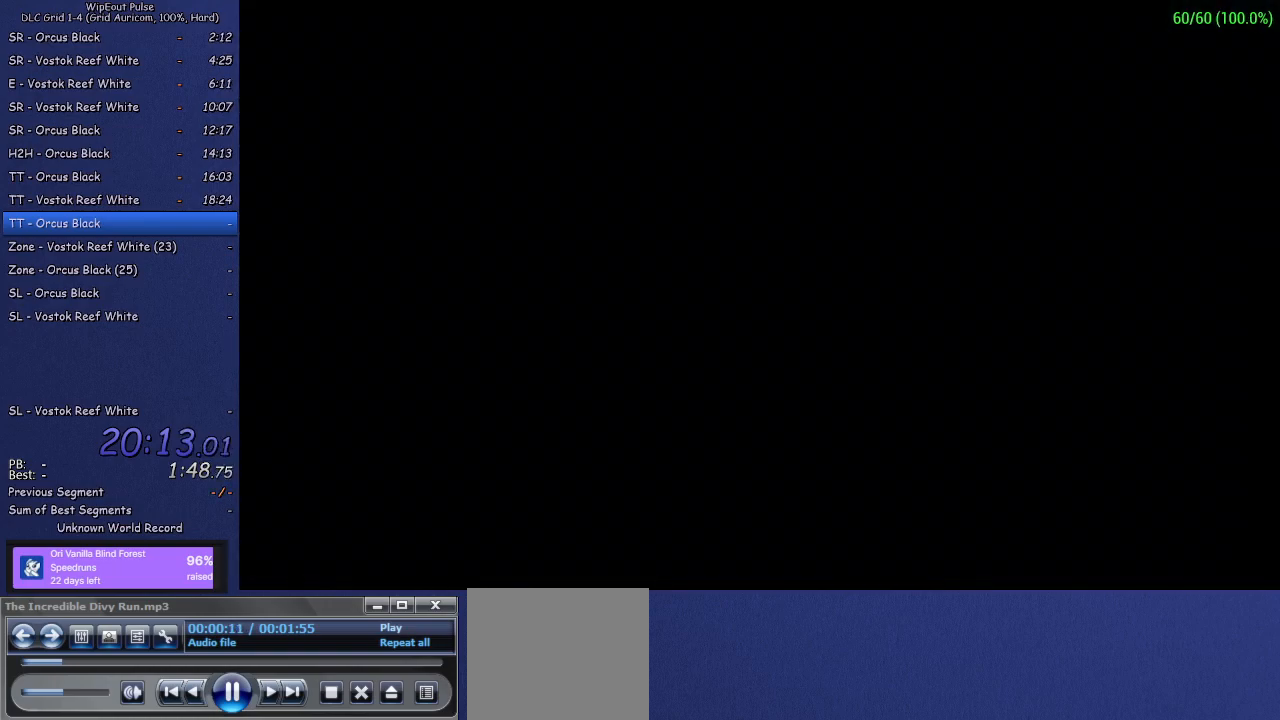
{"buttons": ["CROSS"], "left_stick": "center", "right_stick": "center", "events": [[183, "CROSS", "down"], [250, "CROSS", "up"], [317, "CROSS", "down"], [383, "CROSS", "up"], [467, "CROSS", "down"]]}
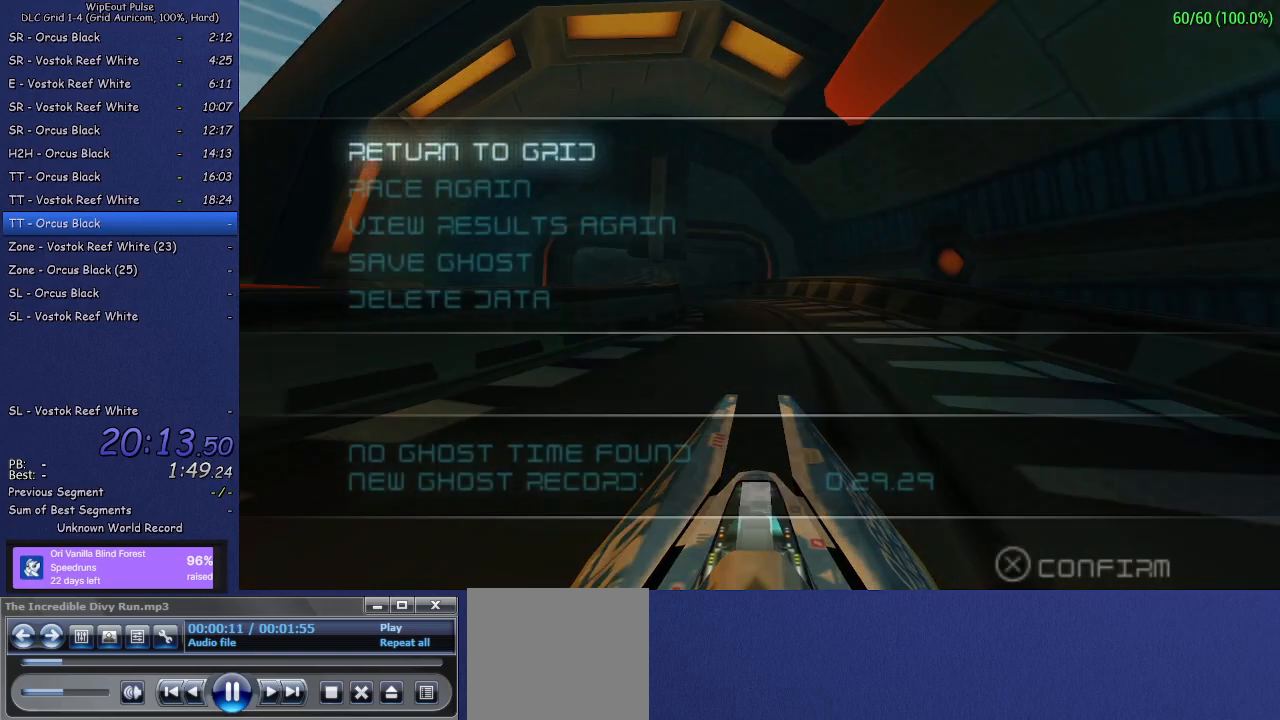
{"buttons": ["CROSS"], "left_stick": "center", "right_stick": "center", "events": [[33, "CROSS", "up"], [100, "CROSS", "down"], [167, "CROSS", "up"], [250, "CROSS", "down"], [300, "CROSS", "up"], [383, "CROSS", "down"], [450, "CROSS", "up"], [500, "CROSS", "down"]]}
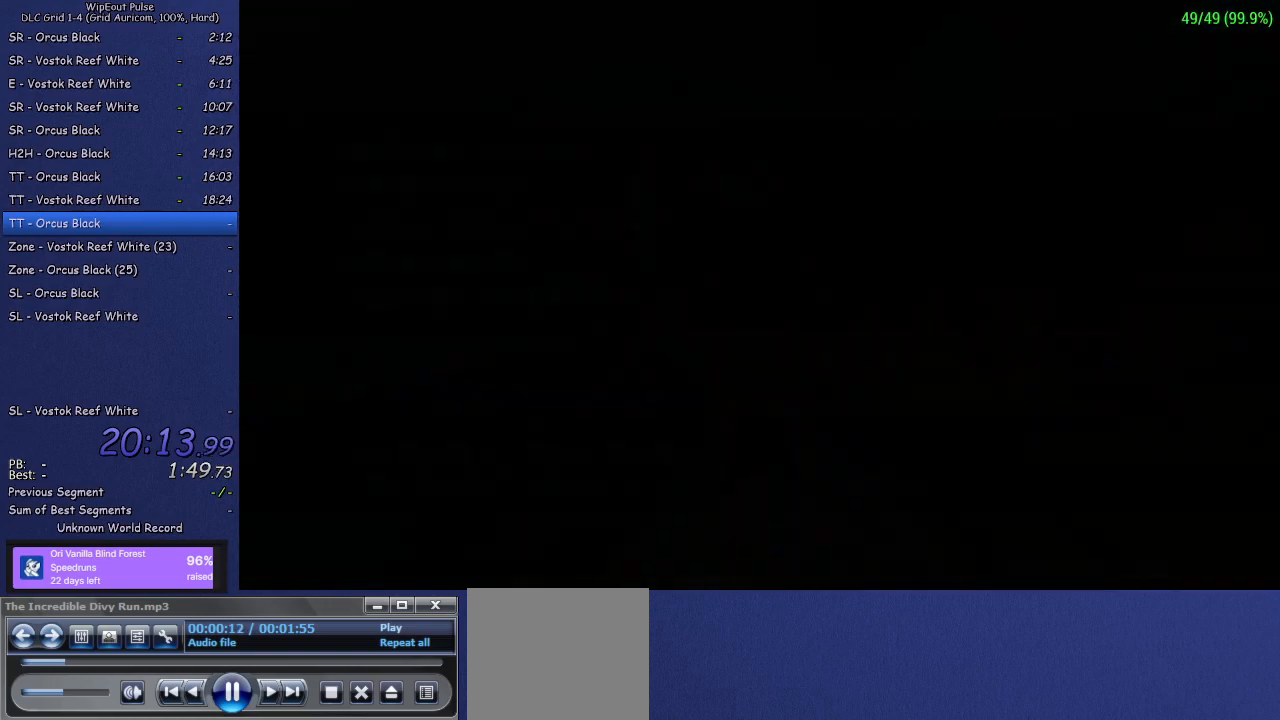
{"buttons": [], "left_stick": "center", "right_stick": "center", "events": [[100, "CROSS", "up"]]}
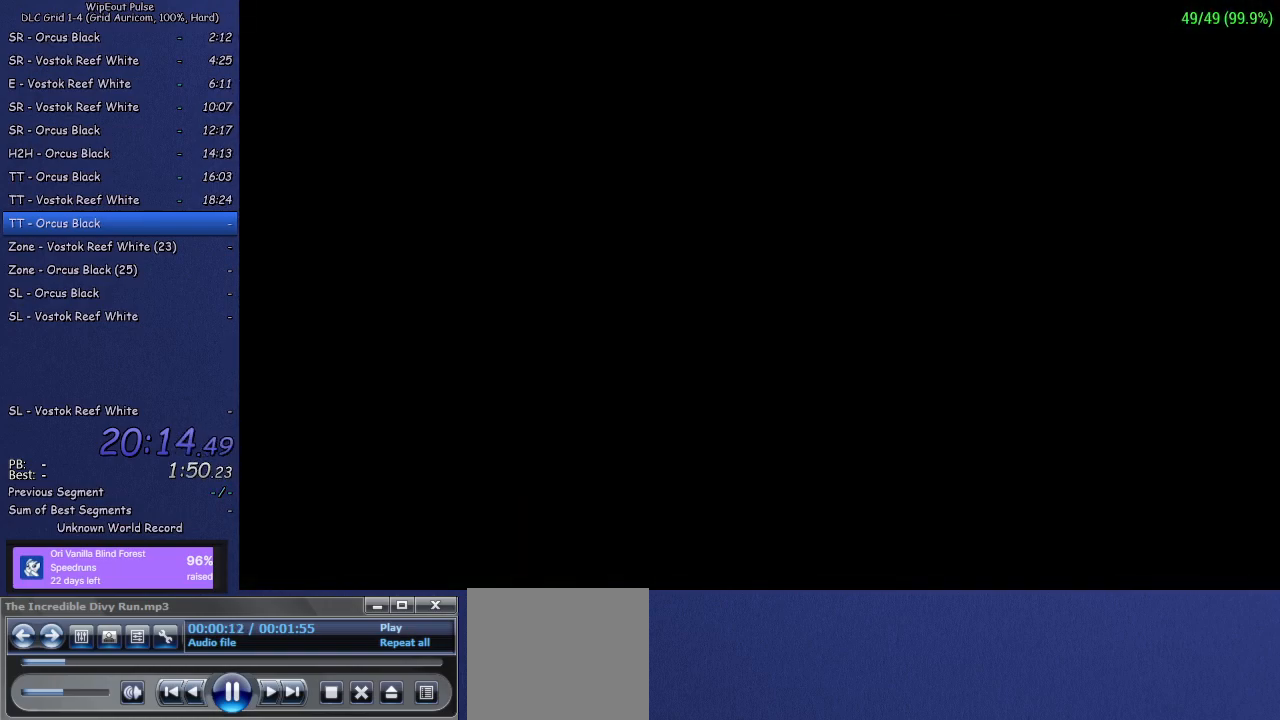
{"buttons": [], "left_stick": "center", "right_stick": "center", "events": []}
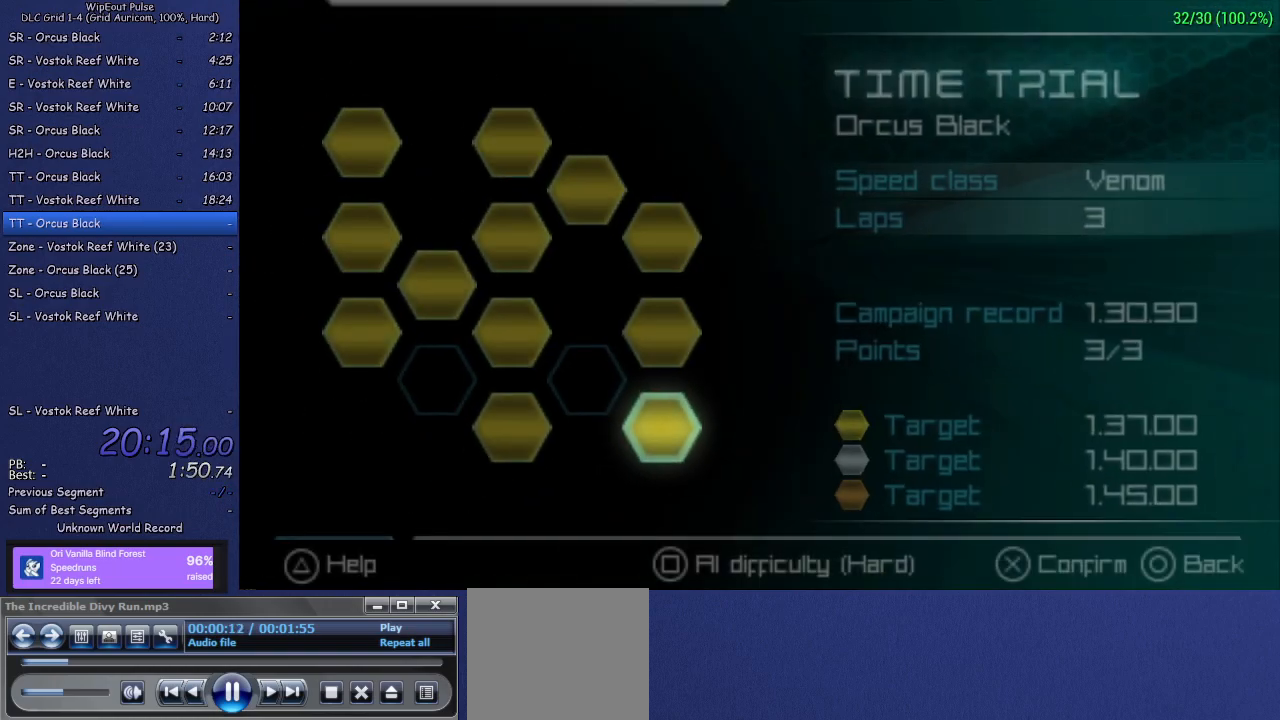
{"buttons": ["CROSS"], "left_stick": "center", "right_stick": "center", "events": [[33, "DPAD_LEFT", "down"], [133, "DPAD_LEFT", "up"], [350, "CROSS", "down"], [417, "CROSS", "up"], [483, "CROSS", "down"]]}
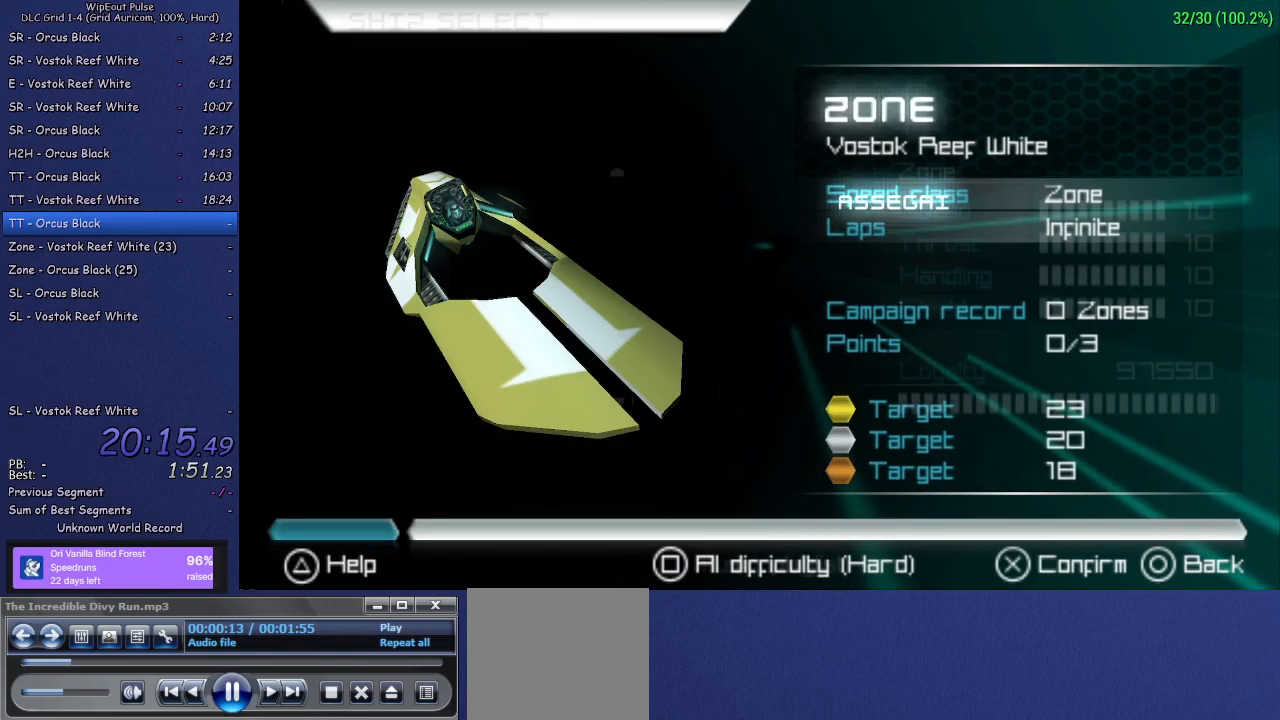
{"buttons": [], "left_stick": "center", "right_stick": "center", "events": [[67, "CROSS", "up"], [133, "CROSS", "down"], [200, "CROSS", "up"], [267, "CROSS", "down"], [350, "CROSS", "up"], [417, "CROSS", "down"], [467, "CROSS", "up"]]}
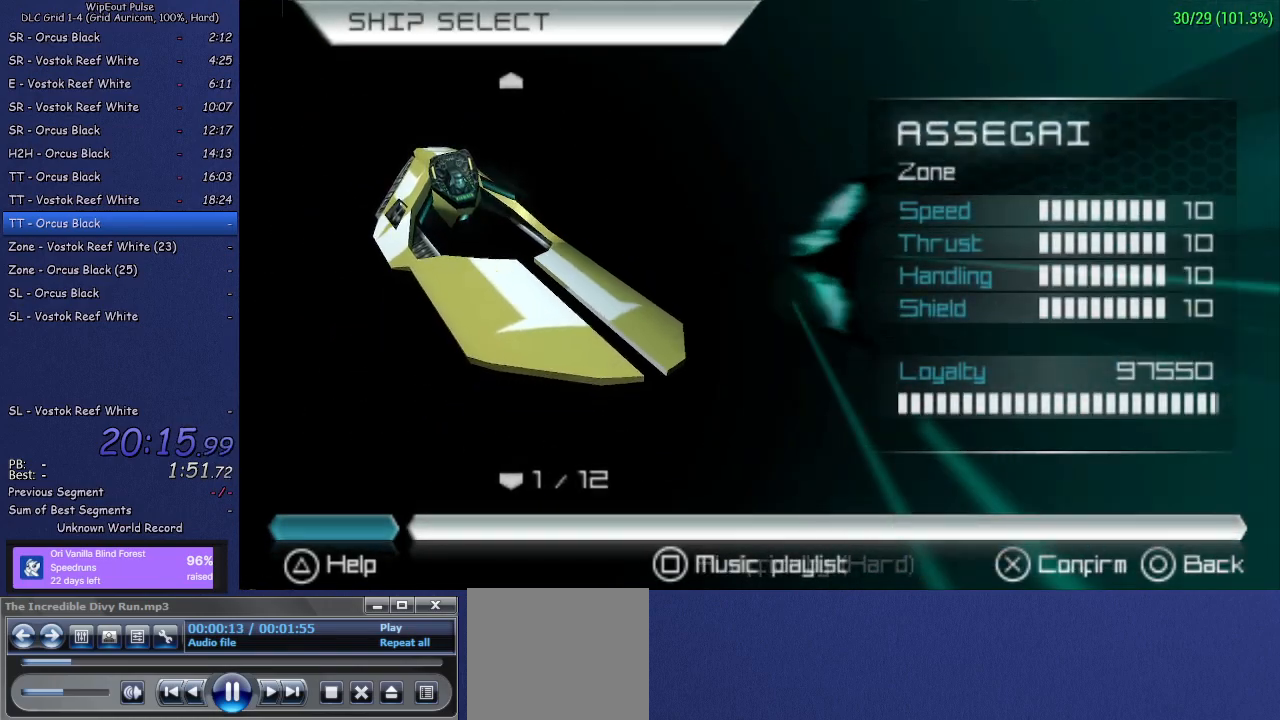
{"buttons": [], "left_stick": "center", "right_stick": "center", "events": [[17, "CROSS", "down"], [133, "CROSS", "up"], [283, "R3", "down"], [350, "R3", "up"], [350, "right_stick", "up"], [400, "right_stick", "center"]]}